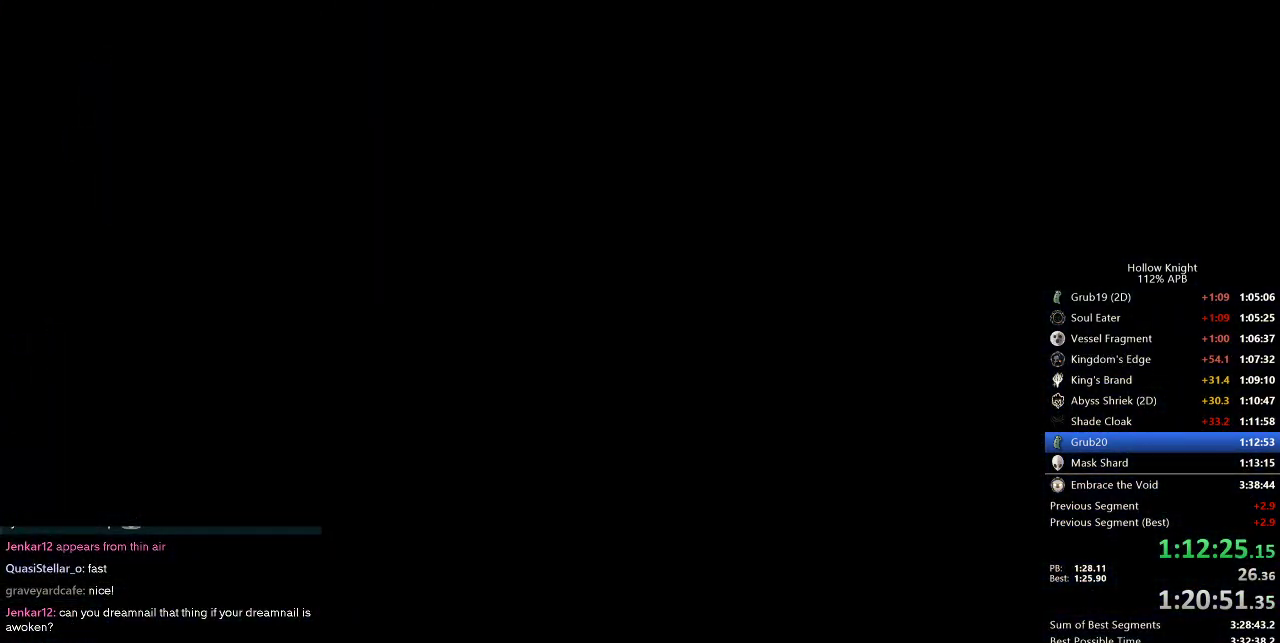
Gameplay with keyboard; each line is a JSON object with the keys held at the frame after it. "events" lists presses ("down") and releases ("up") of "cdash", "dash", "dnail", "down", "heal", "inv", "jump", "left", "nail", "right", "spell" and "up" between this image and that frame as [ms after this image, input, new state], when the widget could be followed in between. No other keys are recorded. Mouse input is not recorded. Key names are as the overlay labels them; some are game actions (e.g. jump) rather than physical keys.
{"keys": ["left"], "events": []}
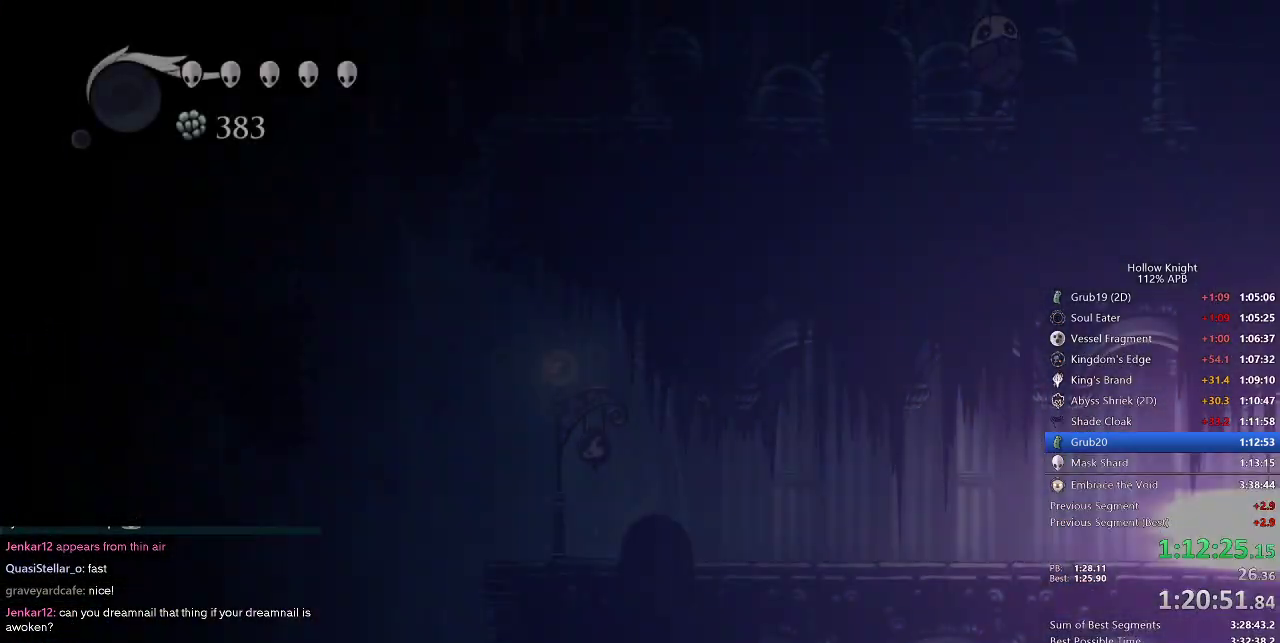
{"keys": ["left"], "events": []}
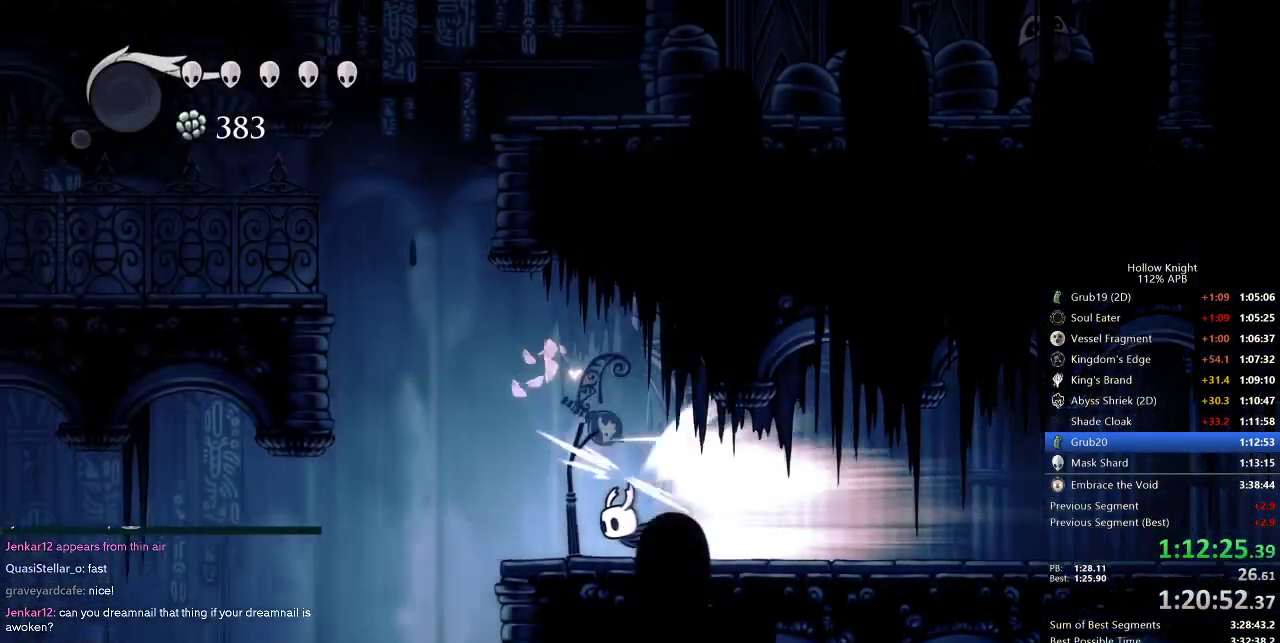
{"keys": ["left"], "events": []}
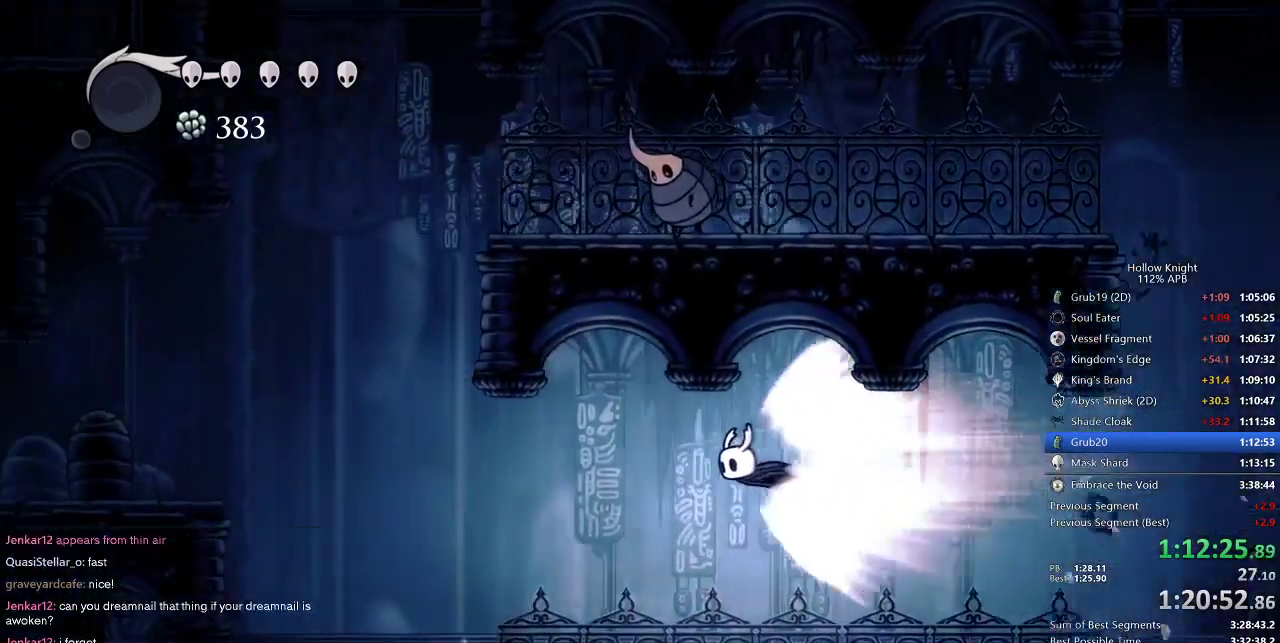
{"keys": ["left"], "events": [[50, "jump", "down"], [200, "jump", "up"]]}
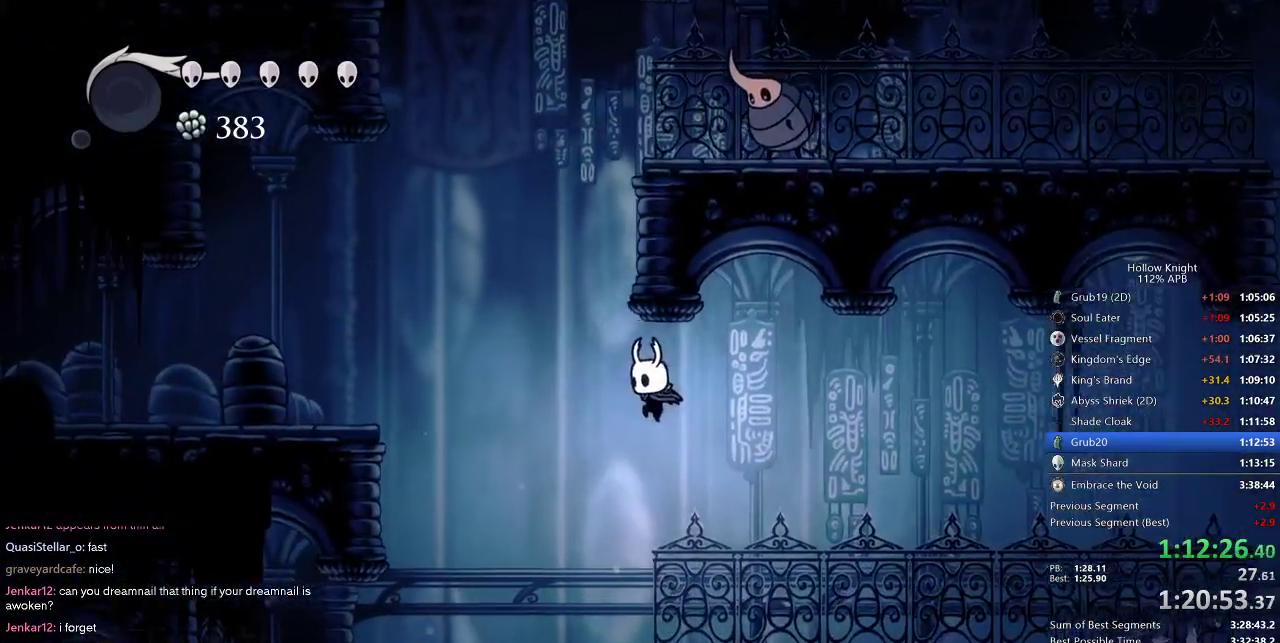
{"keys": ["right"], "events": [[117, "jump", "down"], [267, "left", "up"], [350, "right", "down"], [500, "jump", "up"]]}
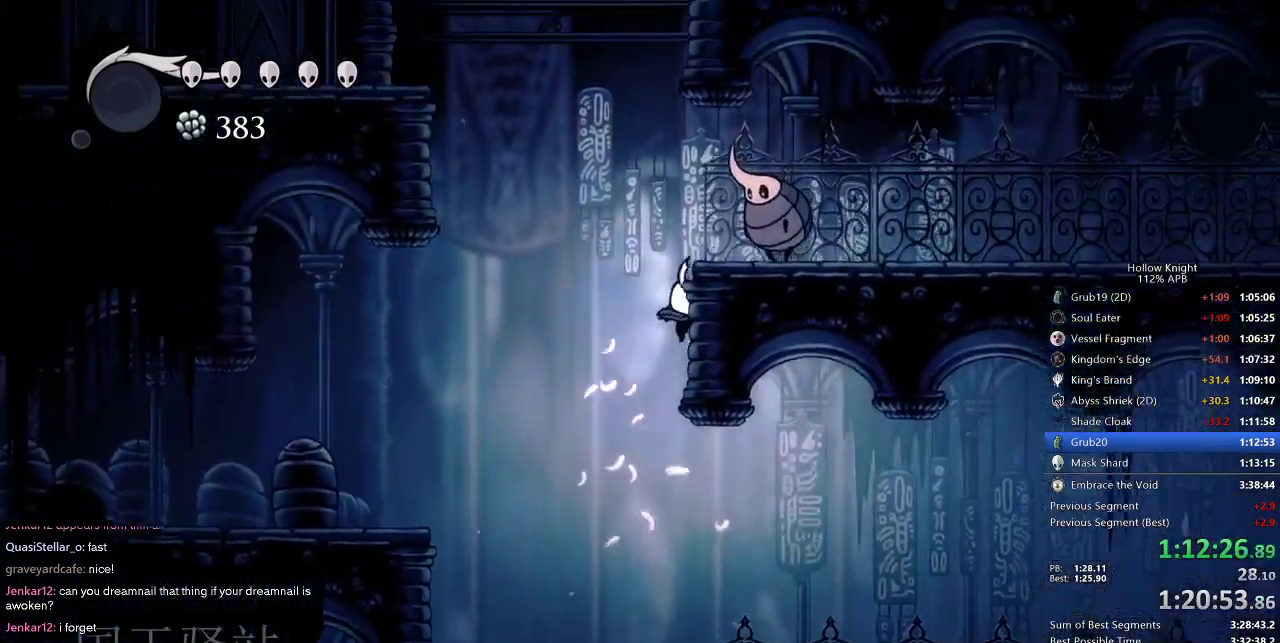
{"keys": ["jump", "left"], "events": [[34, "left", "down"], [84, "jump", "down"], [84, "right", "up"], [317, "jump", "up"], [367, "jump", "down"]]}
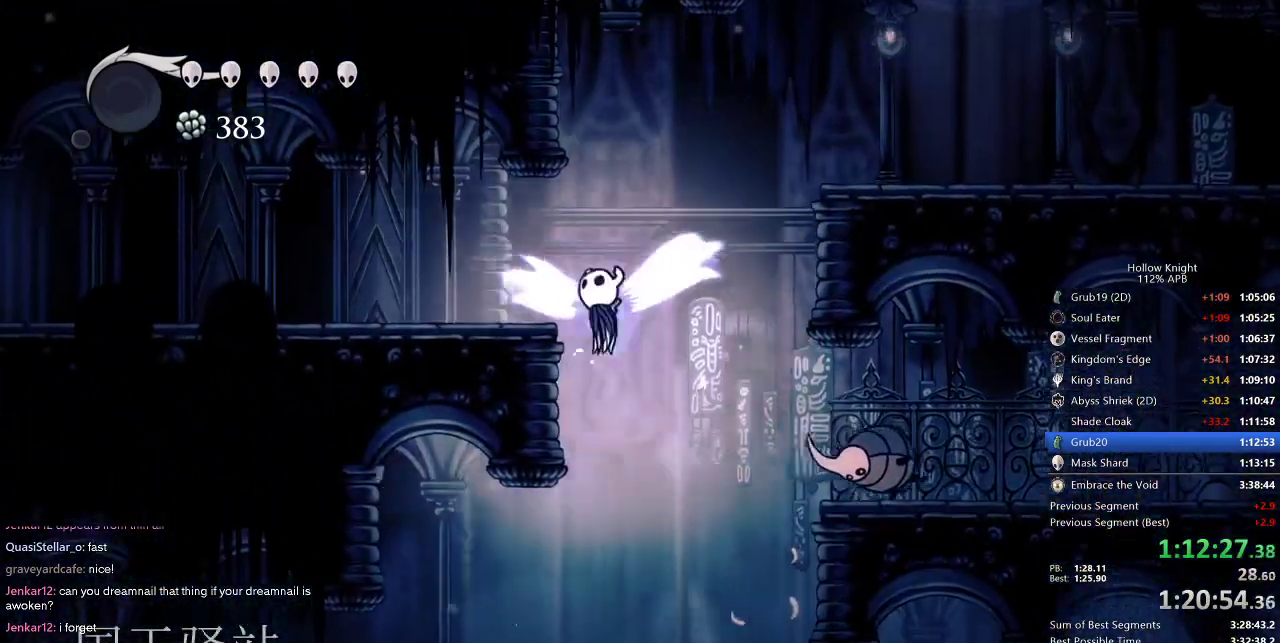
{"keys": ["left"], "events": [[100, "dash", "down"], [184, "jump", "up"], [234, "dash", "up"]]}
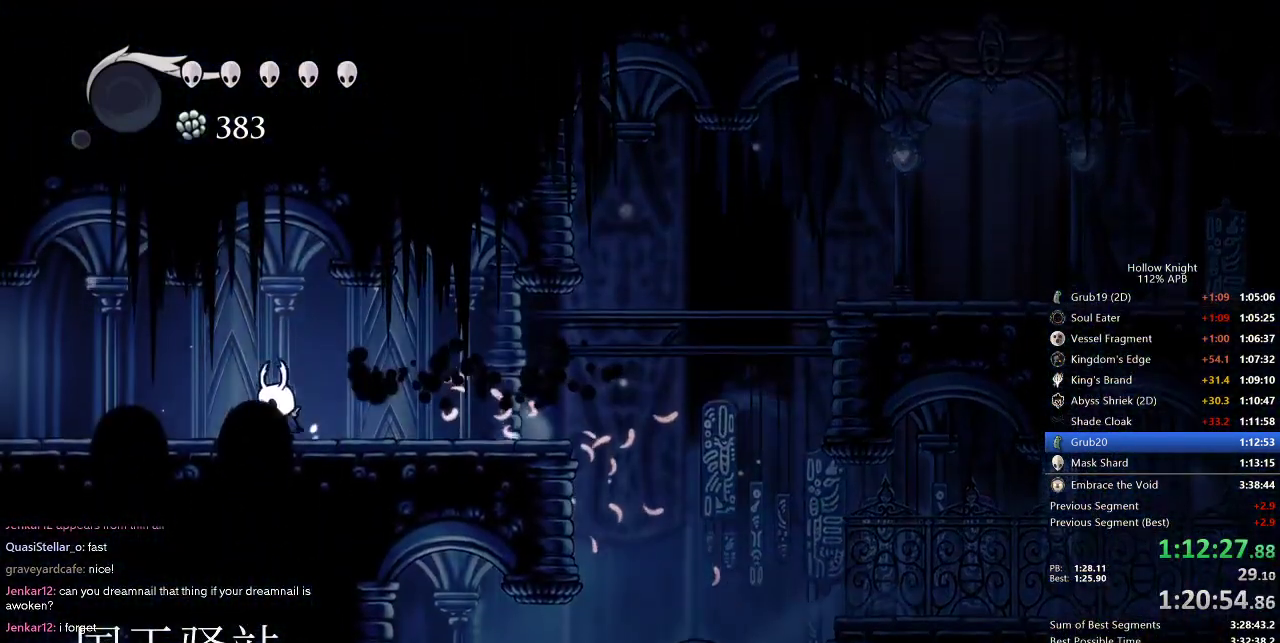
{"keys": ["left"], "events": [[267, "dash", "down"], [400, "dash", "up"]]}
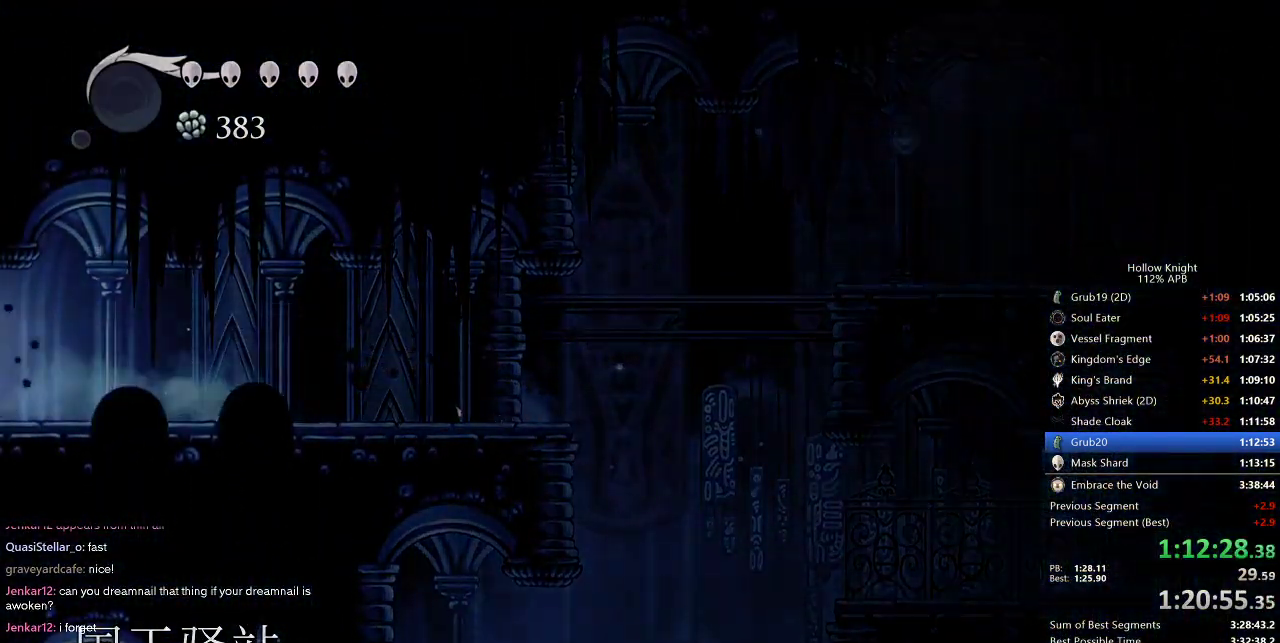
{"keys": ["left"], "events": []}
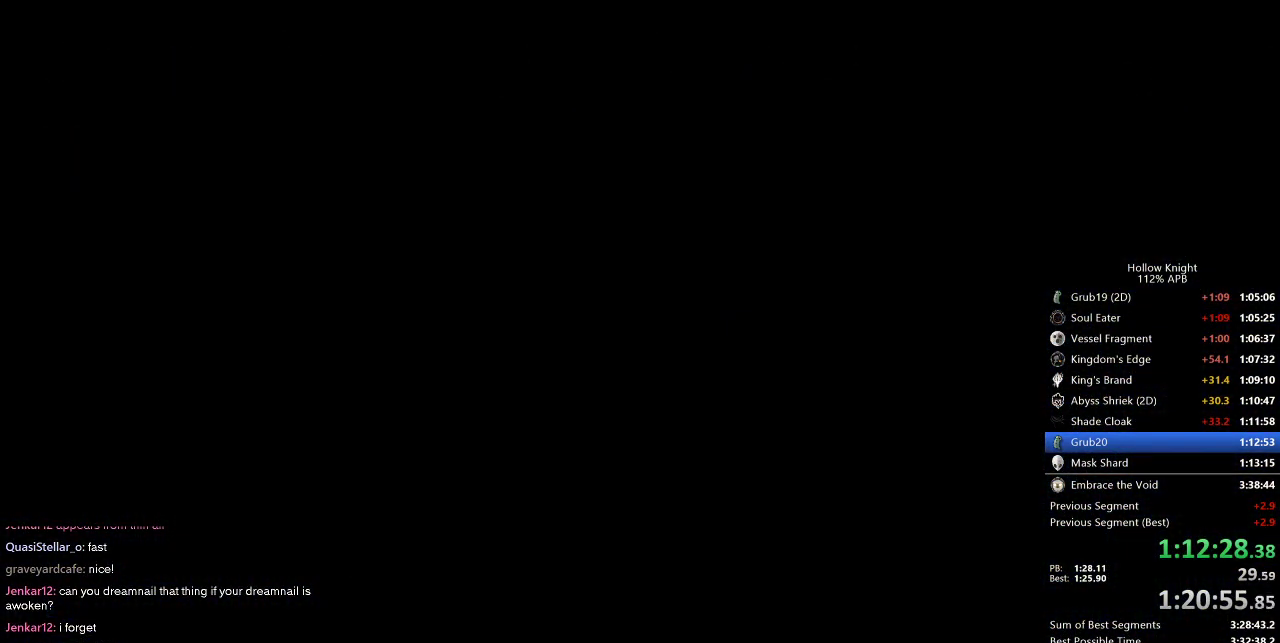
{"keys": ["left"], "events": []}
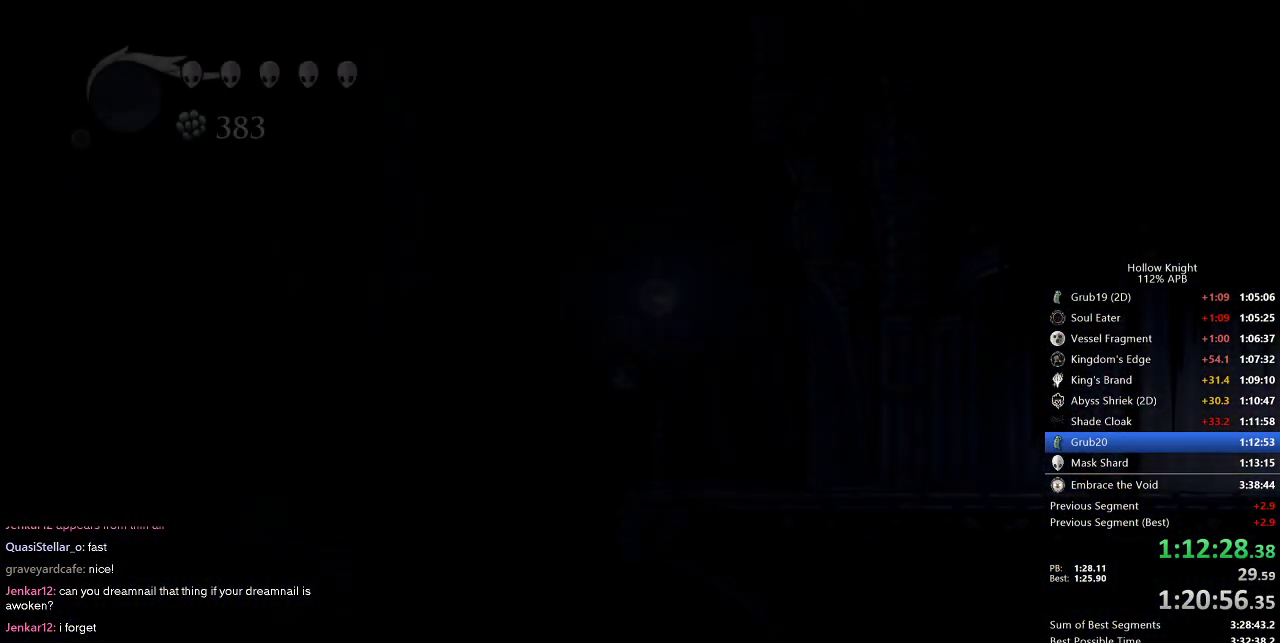
{"keys": ["left"], "events": []}
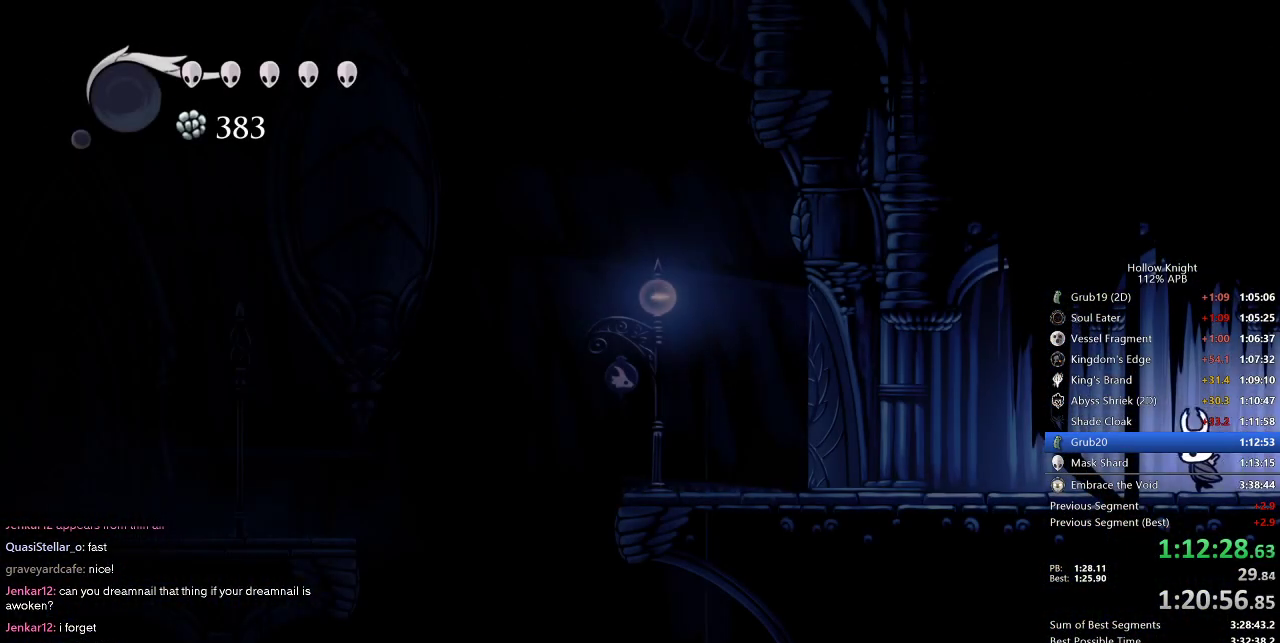
{"keys": ["left"], "events": [[84, "jump", "down"], [234, "jump", "up"], [267, "dash", "down"], [367, "dash", "up"]]}
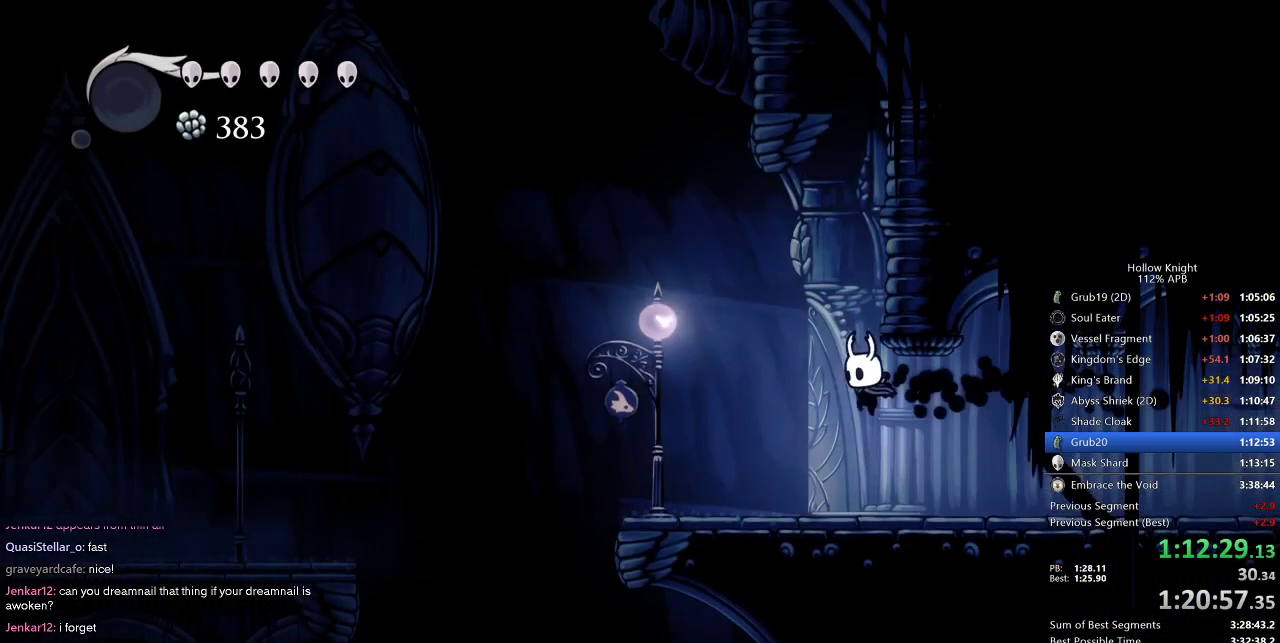
{"keys": ["cdash", "right"], "events": [[50, "jump", "down"], [100, "left", "up"], [150, "right", "down"], [284, "jump", "up"], [417, "cdash", "down"]]}
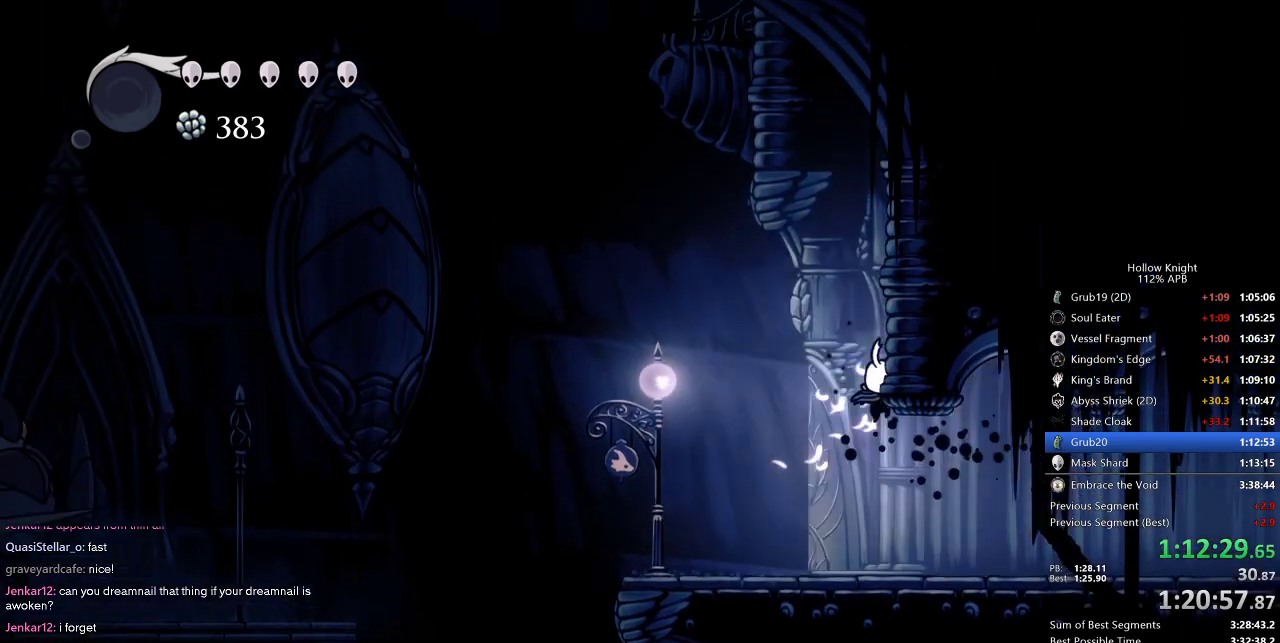
{"keys": ["jump"], "events": [[167, "cdash", "up"], [167, "left", "down"], [267, "right", "up"], [300, "left", "up"], [350, "jump", "down"]]}
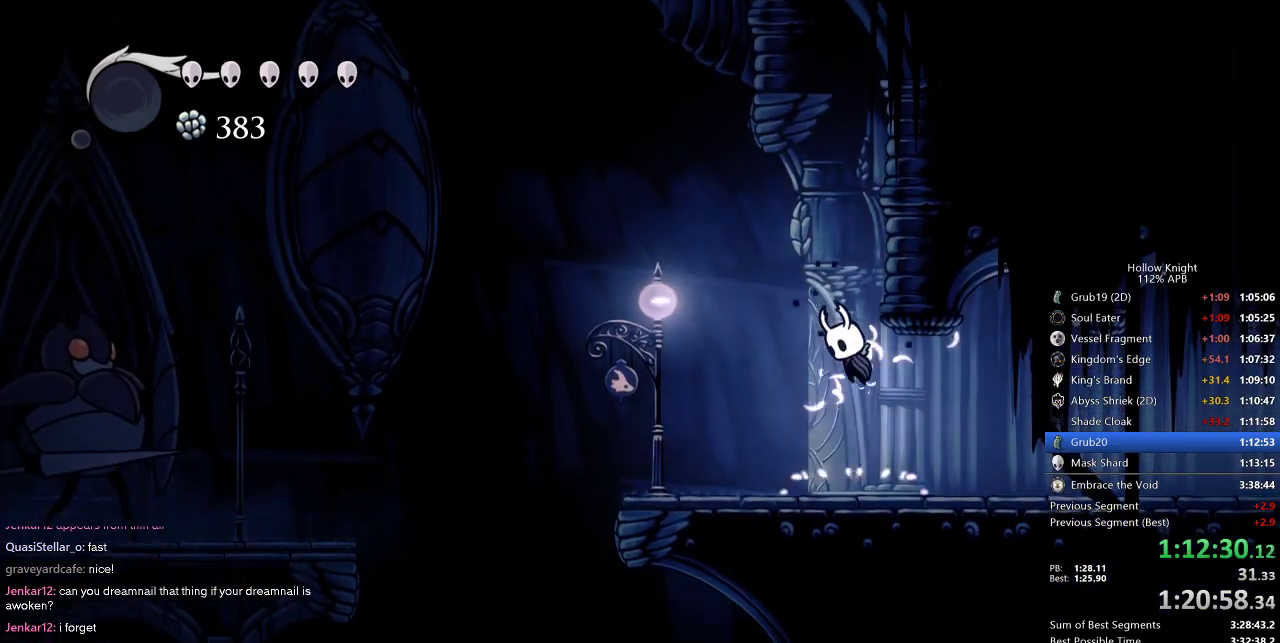
{"keys": ["cdash", "right"], "events": [[34, "right", "down"], [167, "jump", "up"], [284, "cdash", "down"]]}
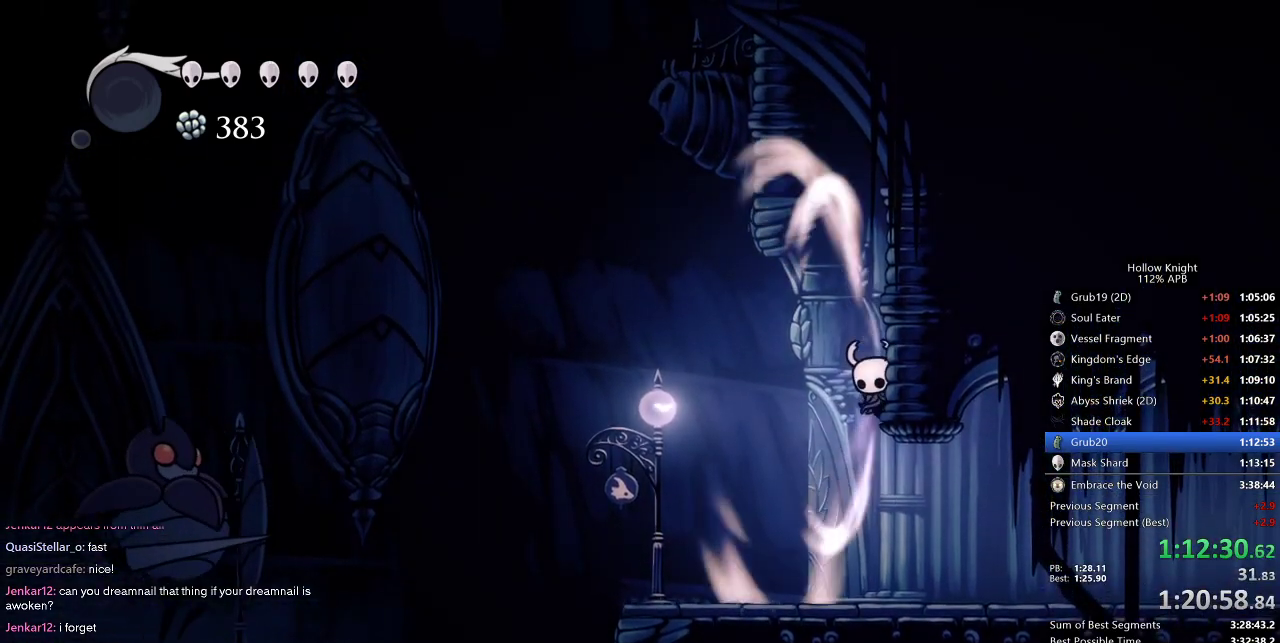
{"keys": ["cdash", "right"], "events": []}
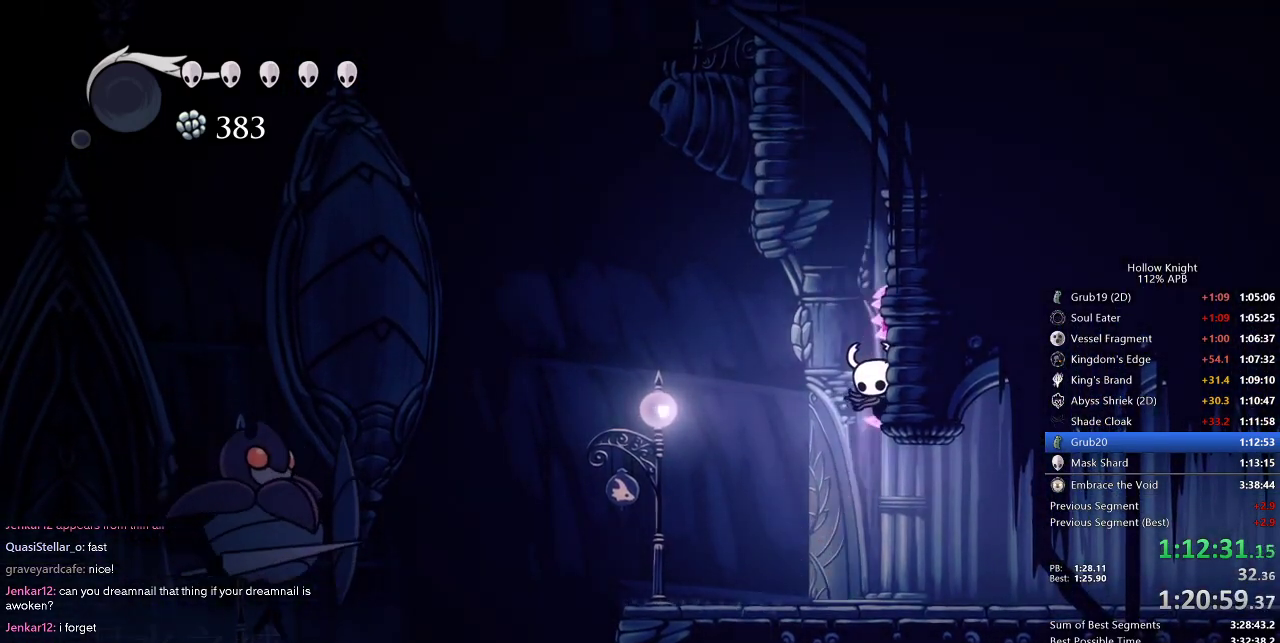
{"keys": ["left", "nail"], "events": [[117, "cdash", "up"], [117, "left", "down"], [184, "right", "up"], [300, "nail", "down"]]}
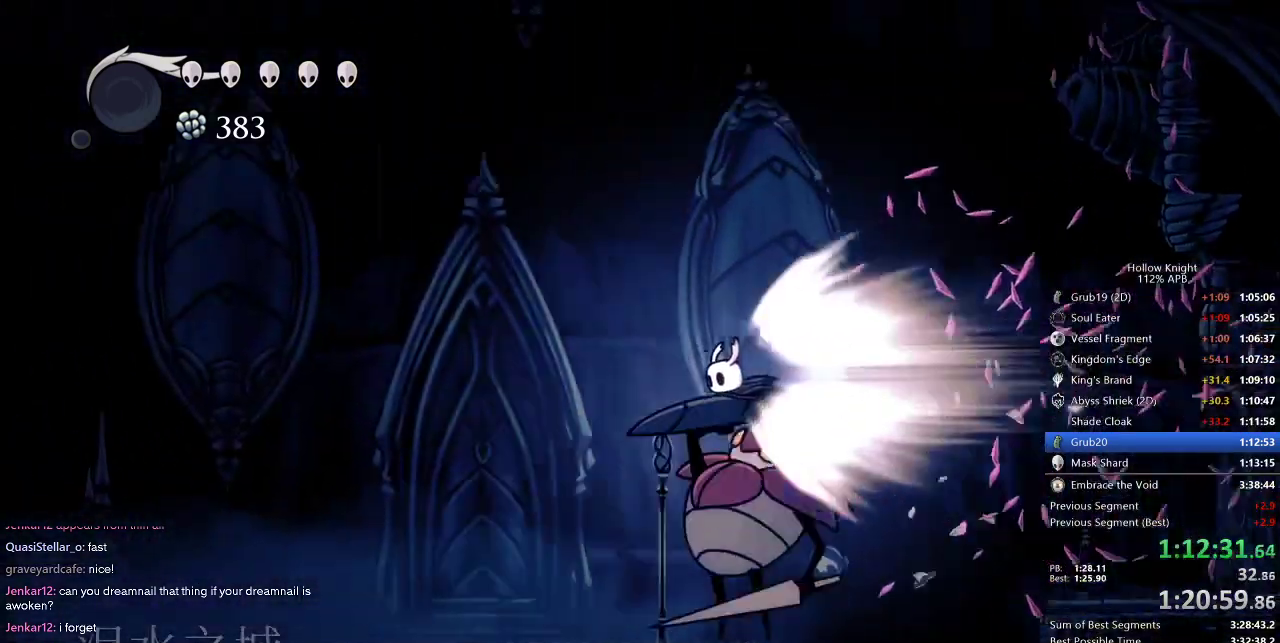
{"keys": ["left", "nail"], "events": []}
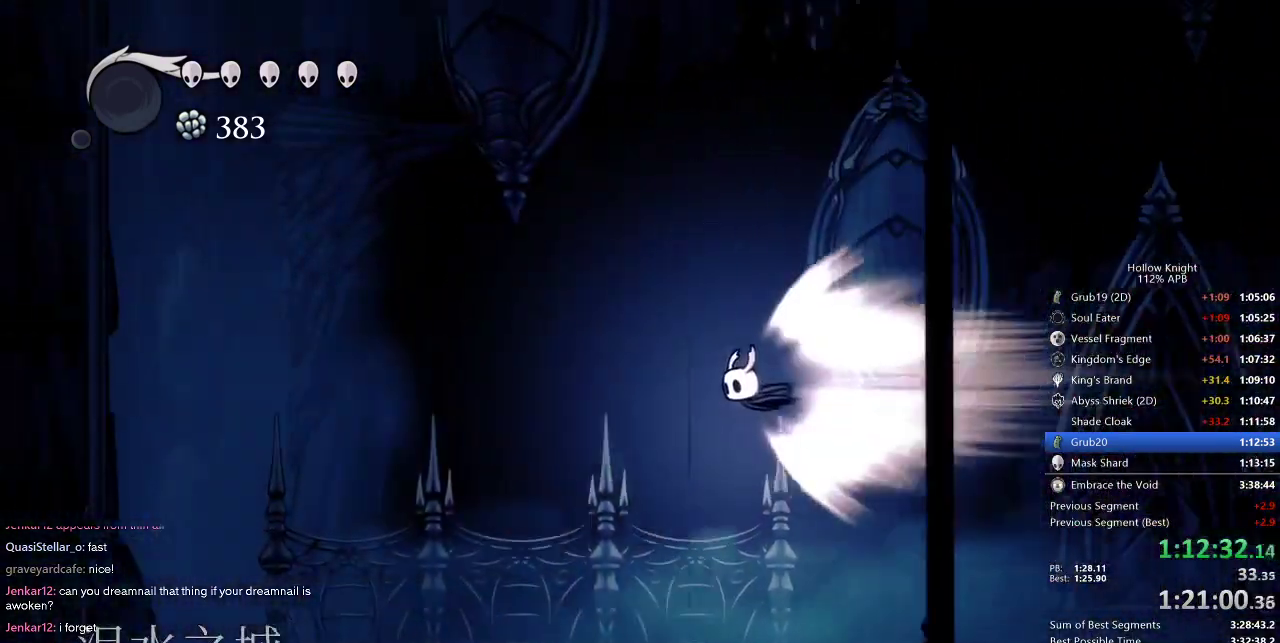
{"keys": ["left"], "events": [[284, "nail", "up"]]}
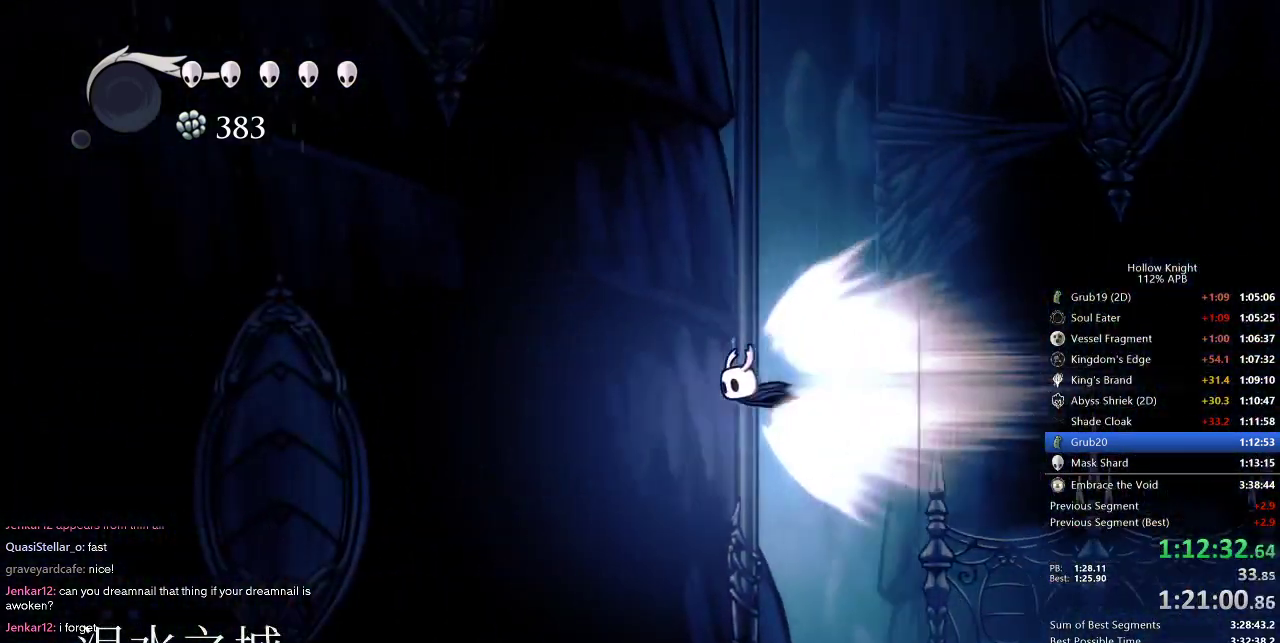
{"keys": ["left"], "events": []}
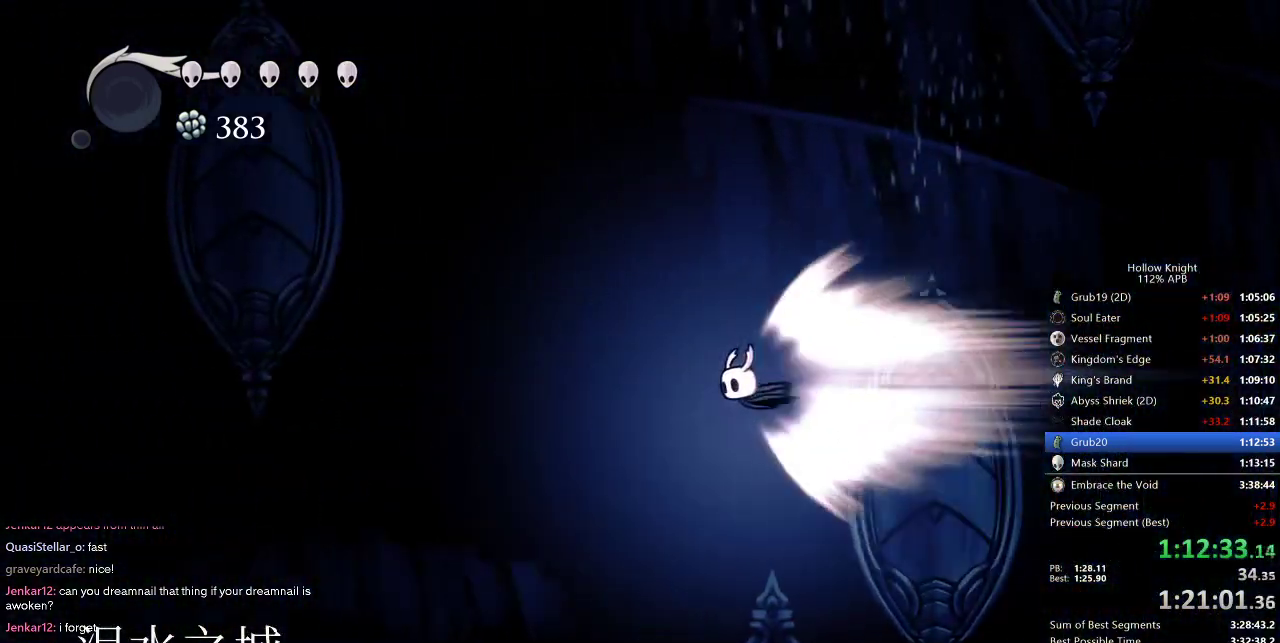
{"keys": ["left"], "events": []}
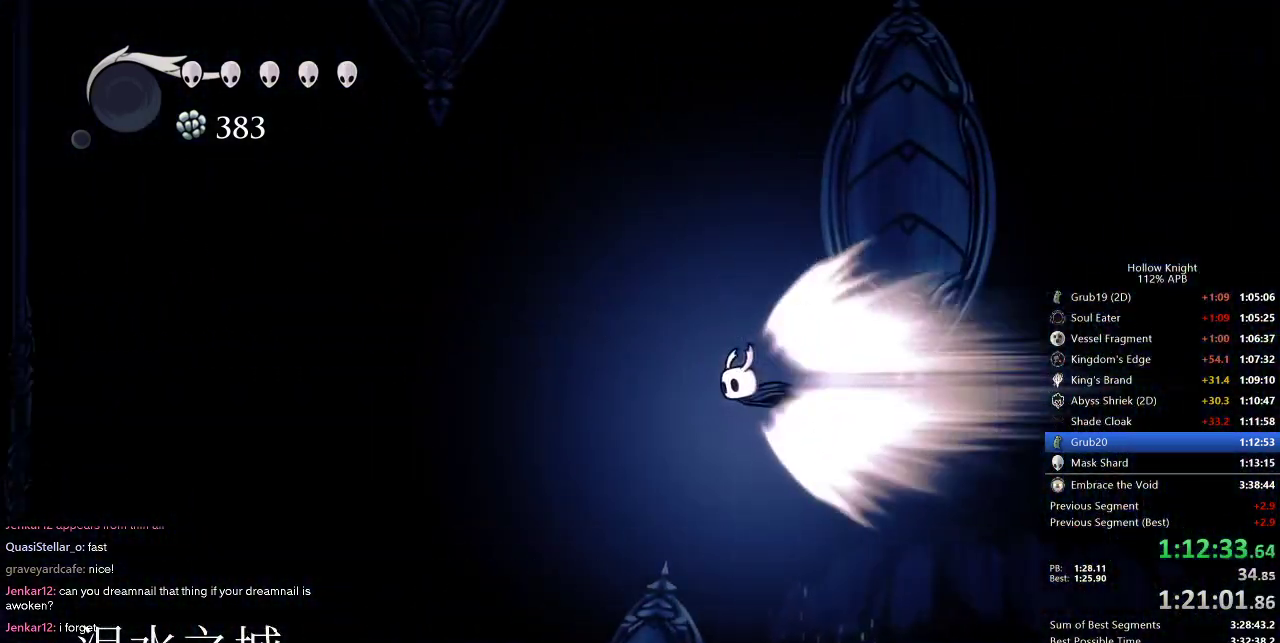
{"keys": ["left"], "events": []}
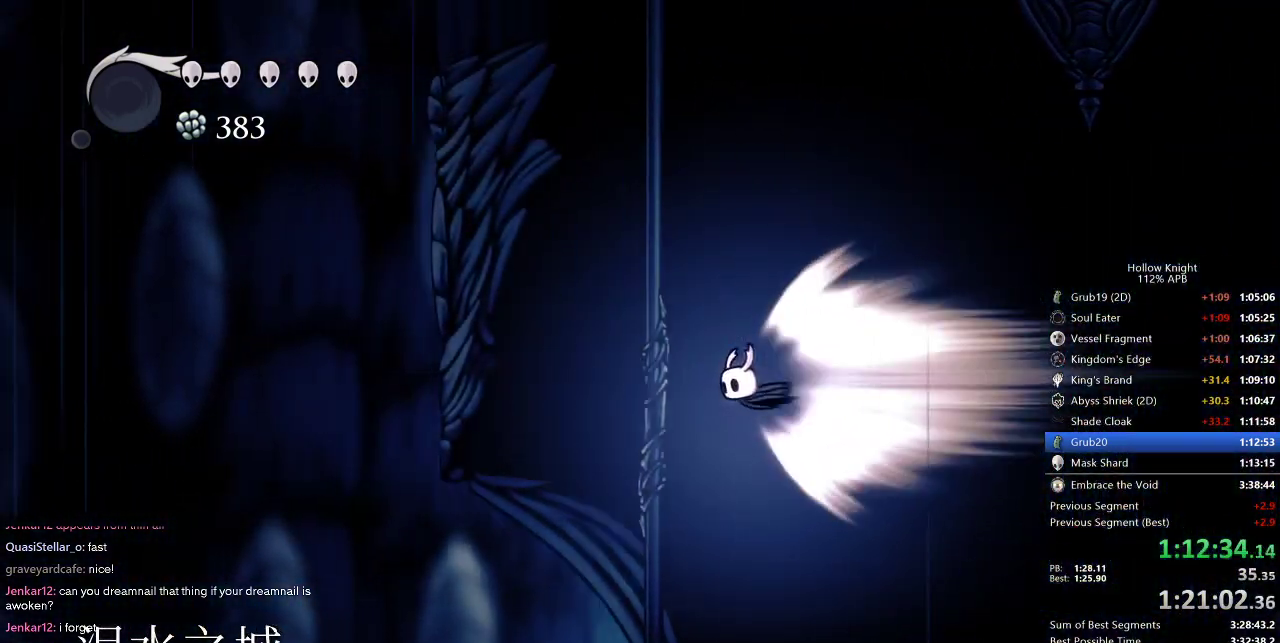
{"keys": ["left"], "events": []}
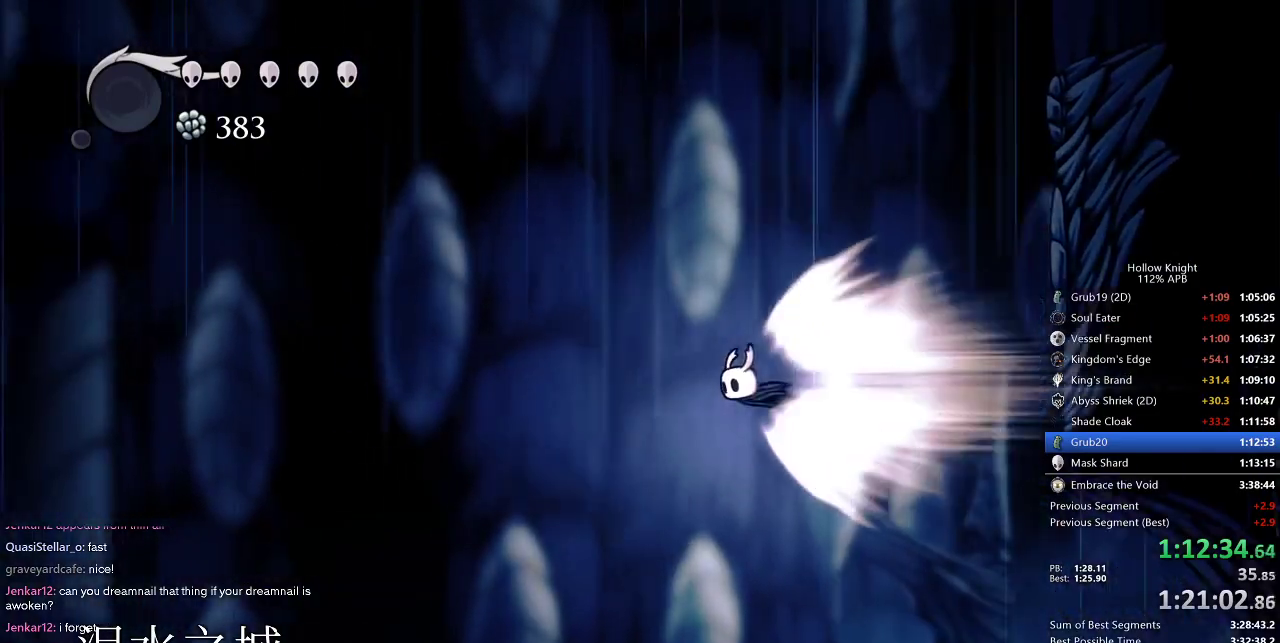
{"keys": ["left"], "events": []}
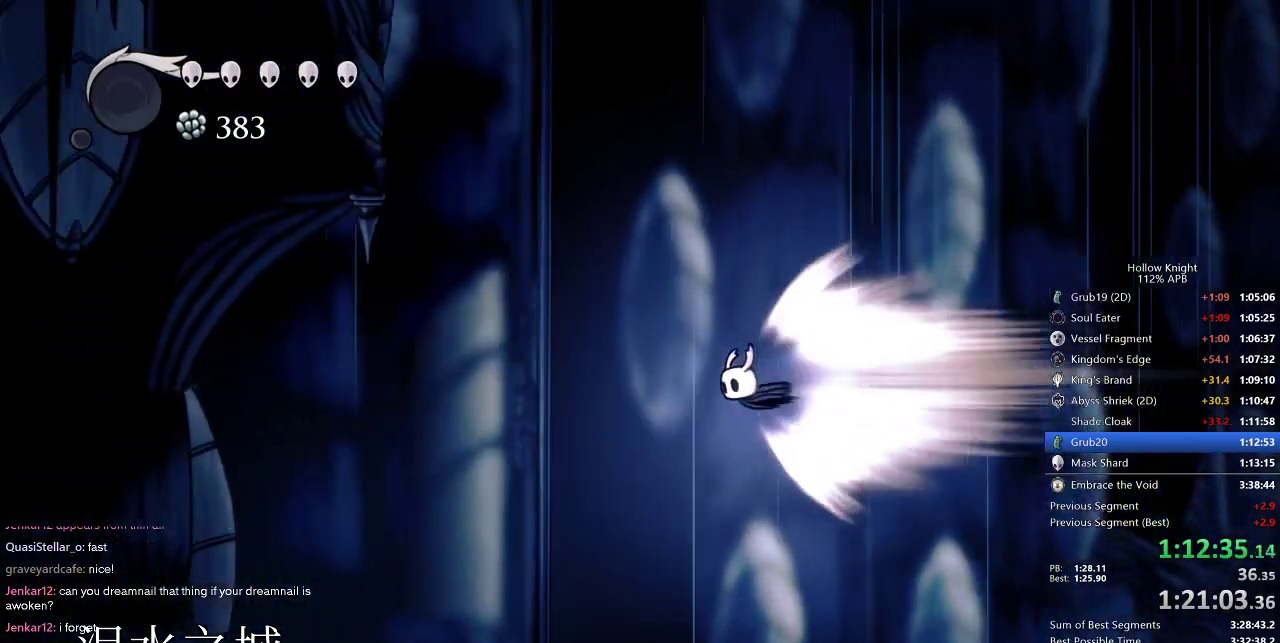
{"keys": ["left"], "events": [[250, "jump", "down"], [350, "jump", "up"]]}
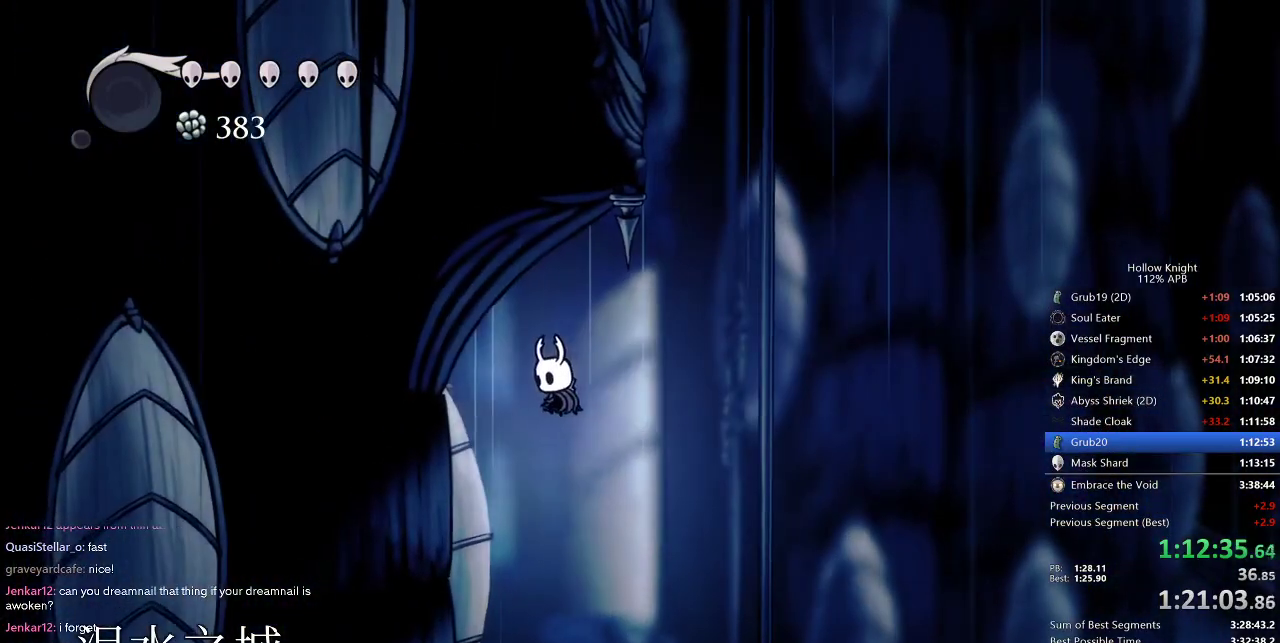
{"keys": [], "events": [[34, "left", "up"], [467, "left", "down"], [500, "left", "up"]]}
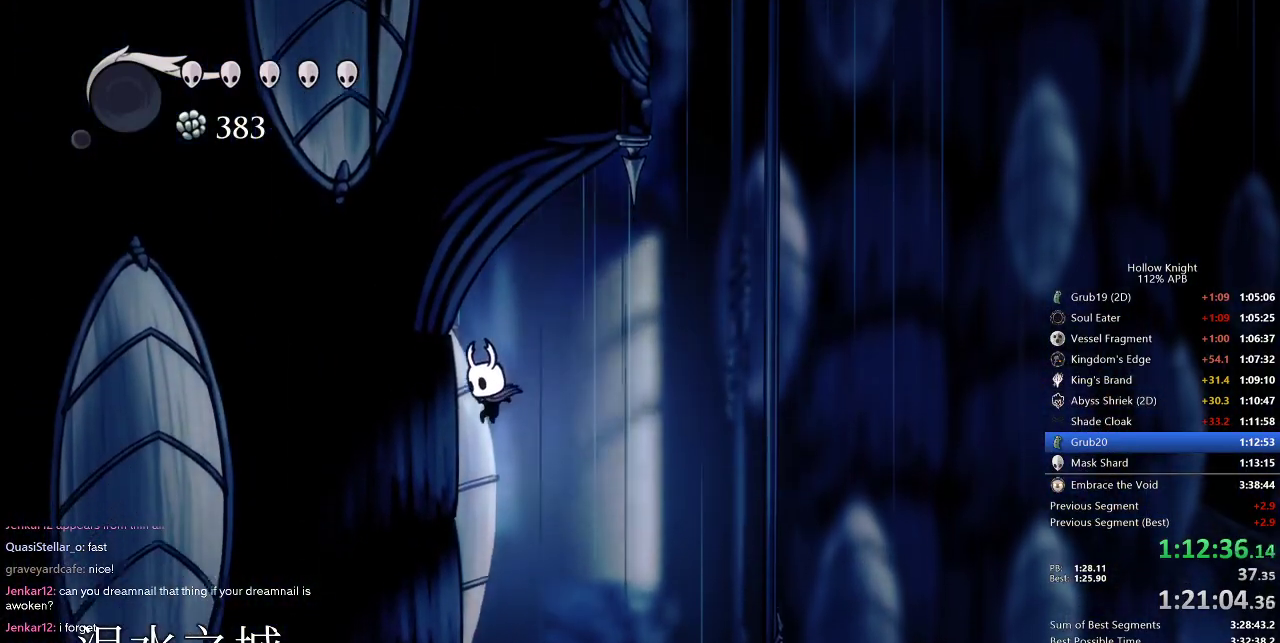
{"keys": [], "events": []}
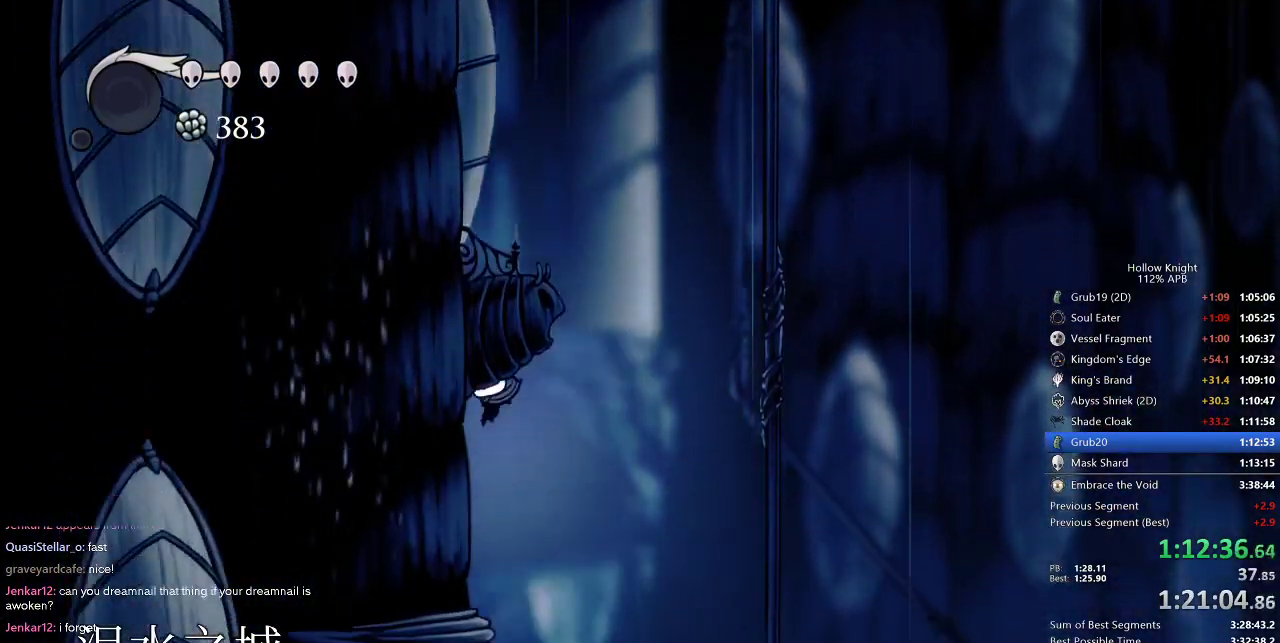
{"keys": [], "events": []}
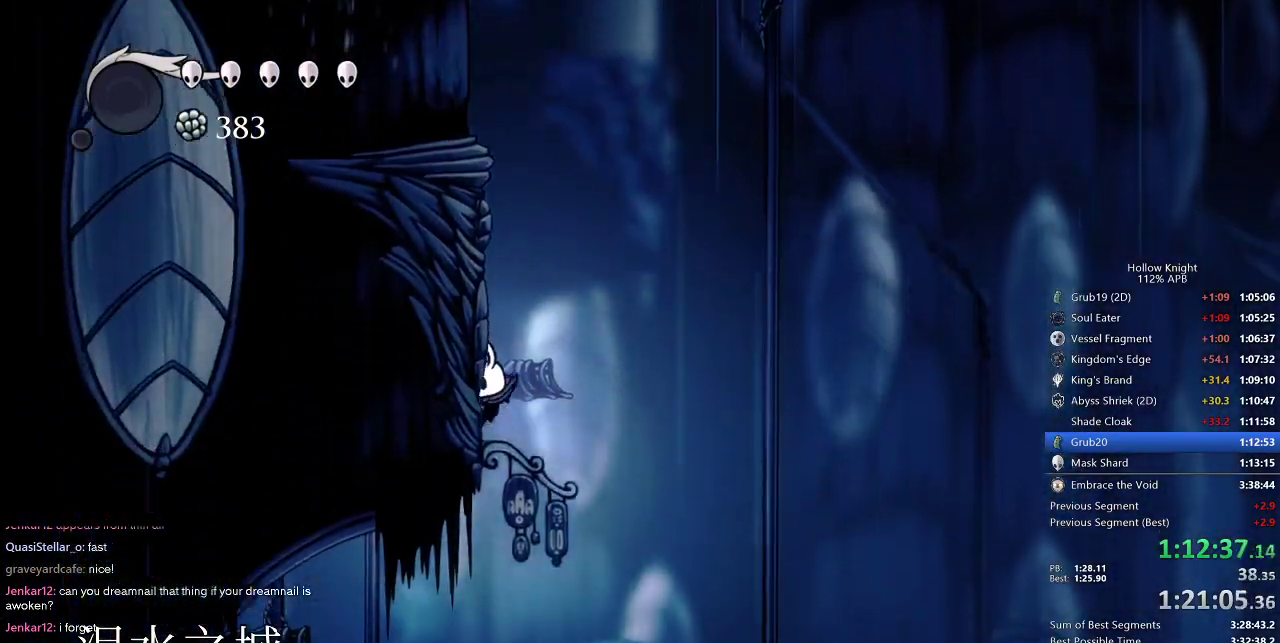
{"keys": ["left"], "events": [[250, "left", "down"]]}
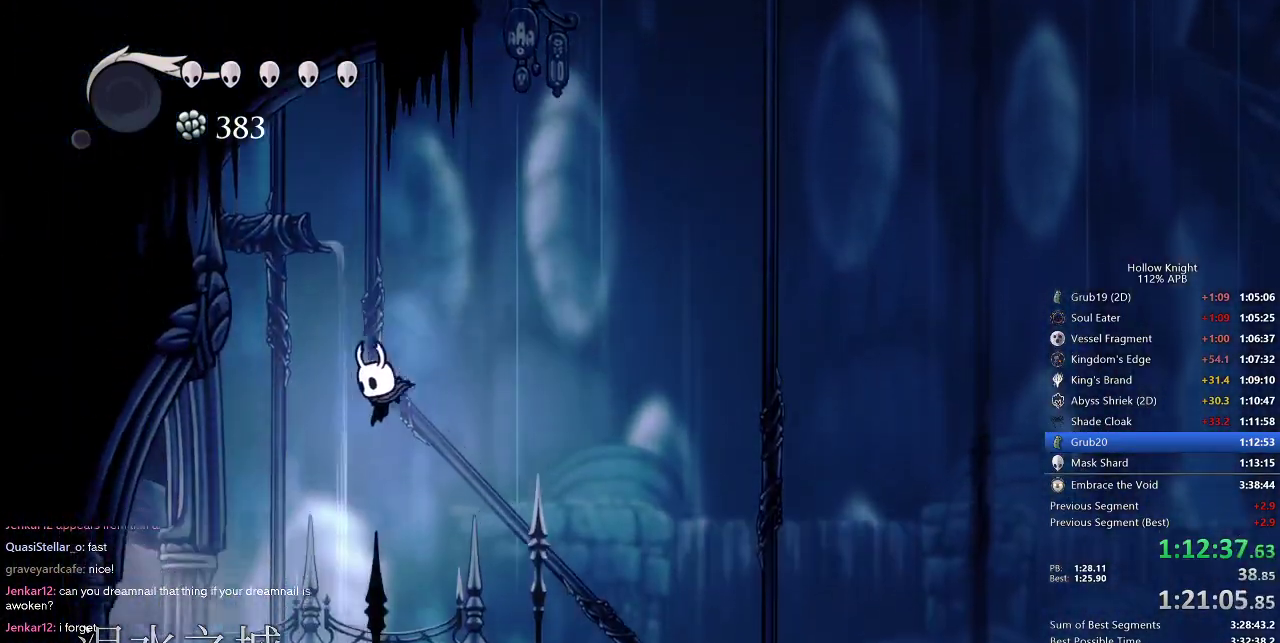
{"keys": ["left"], "events": [[150, "dash", "down"], [284, "dash", "up"]]}
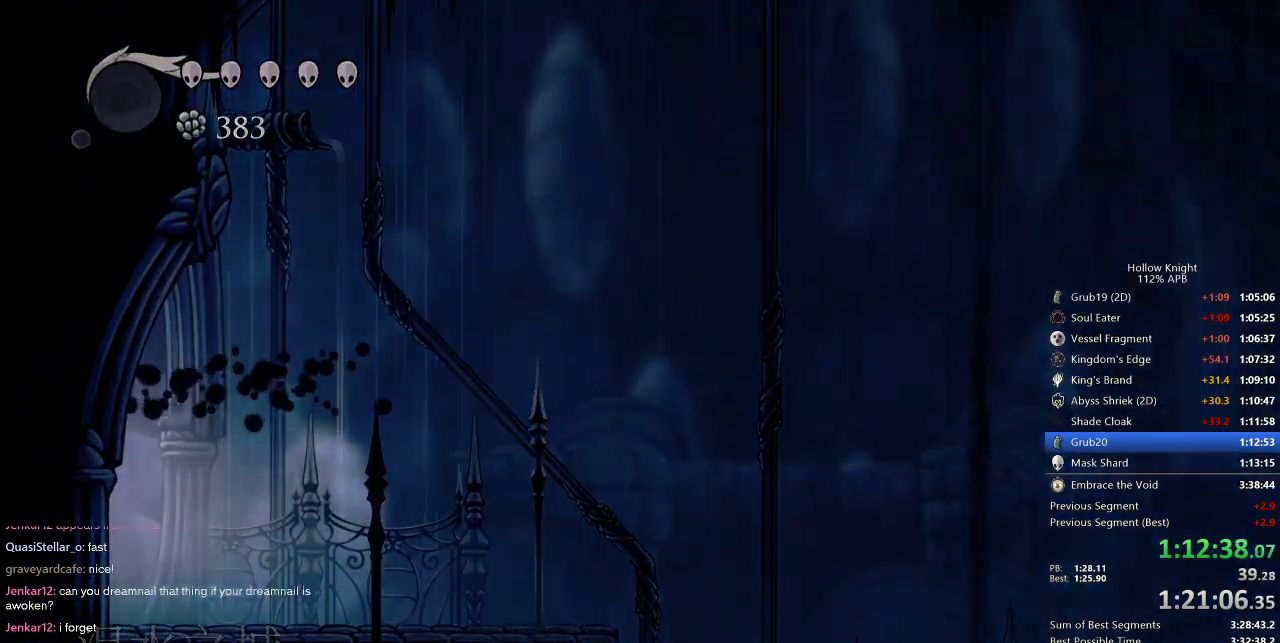
{"keys": ["left"], "events": []}